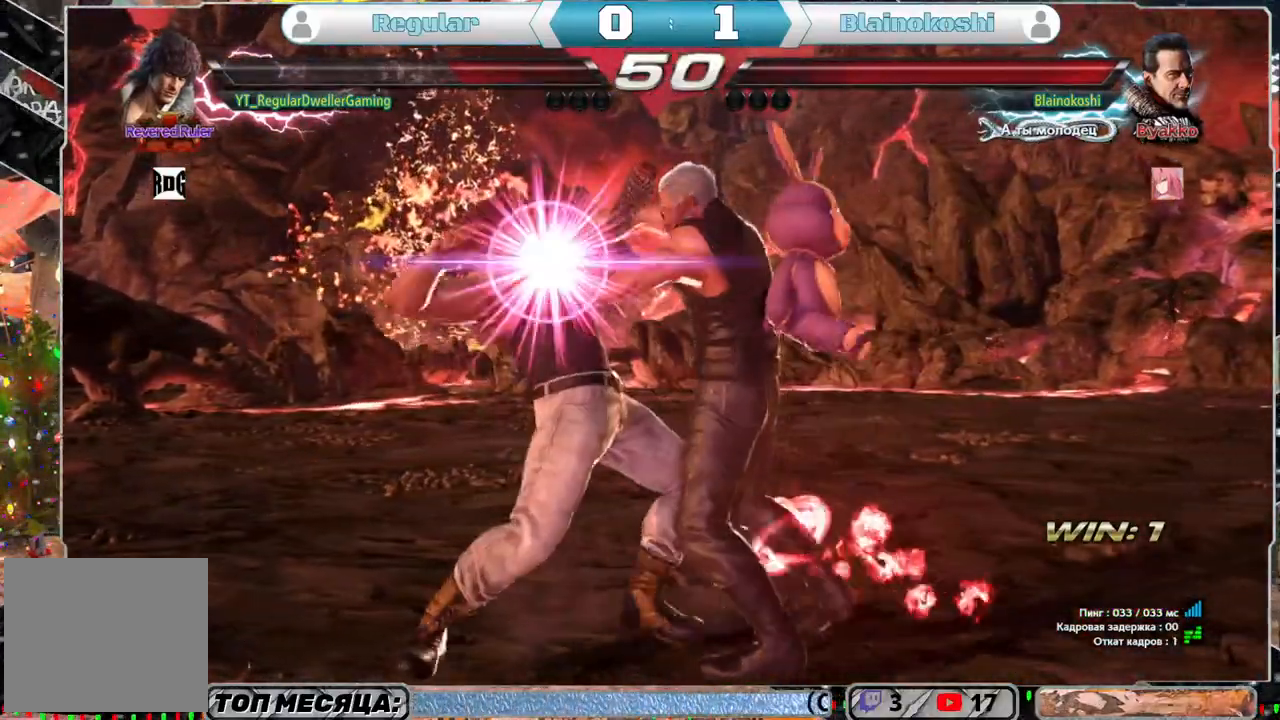
Gameplay with a controller (PlayStation layout); each line is a JSON object with the inputs held at the frame after it. "events" lists button and stick changes between this image and that frame as [ms after this image, input, new state], when the widget could be followed in between.
{"buttons": ["SQUARE", "L1"], "left_stick": "center", "right_stick": "center", "events": [[250, "SQUARE", "down"], [333, "SQUARE", "up"], [350, "L1", "down"], [450, "SQUARE", "down"]]}
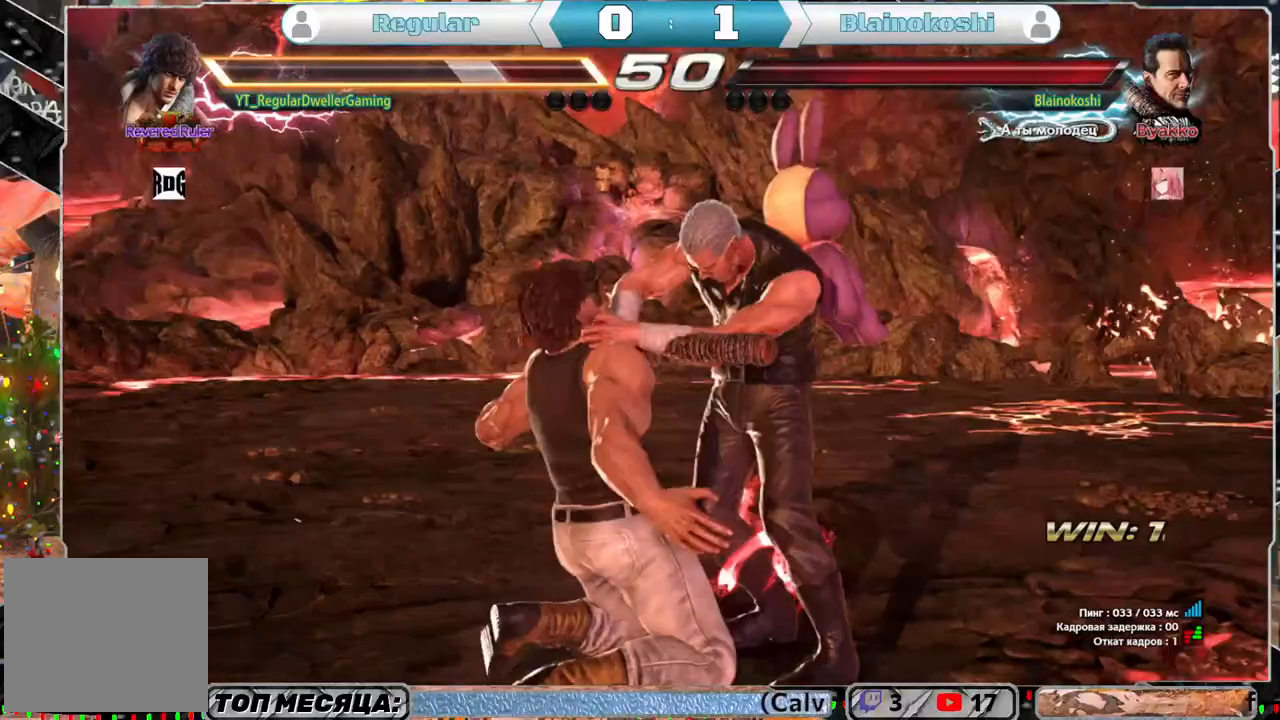
{"buttons": [], "left_stick": "center", "right_stick": "center", "events": [[17, "L1", "up"], [50, "SQUARE", "up"], [150, "L1", "down"], [267, "L1", "up"]]}
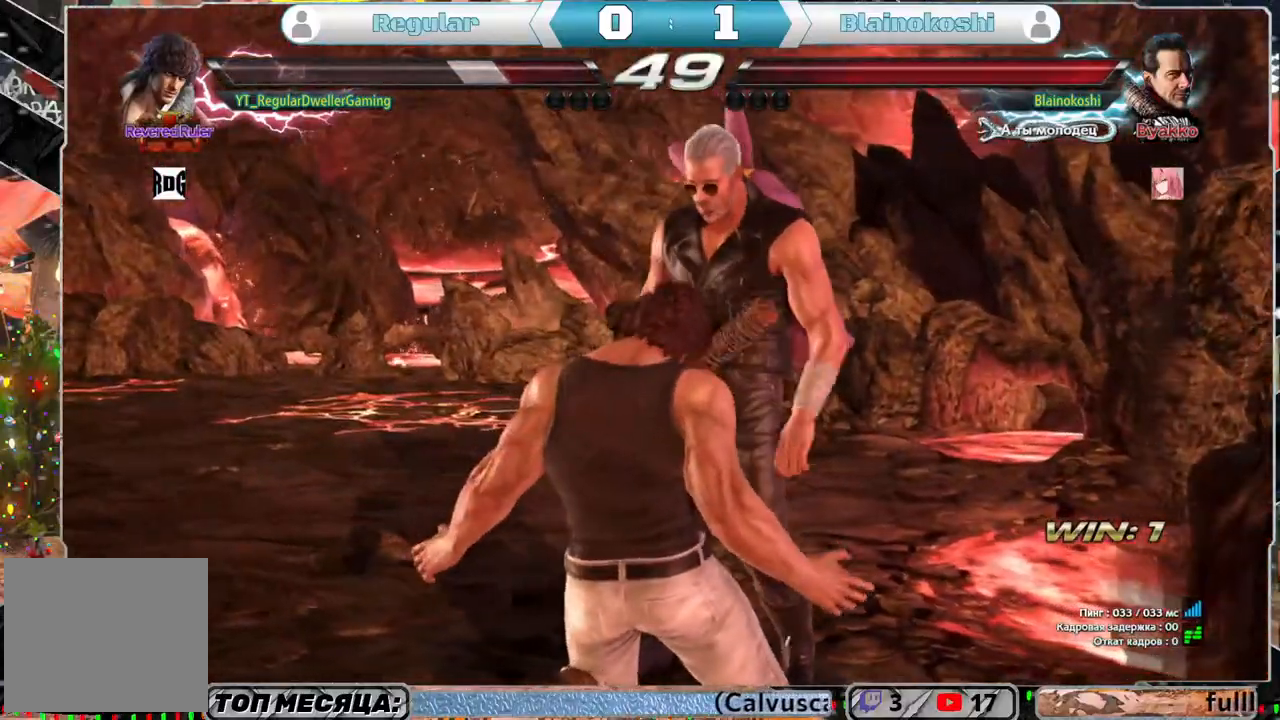
{"buttons": [], "left_stick": "center", "right_stick": "center", "events": []}
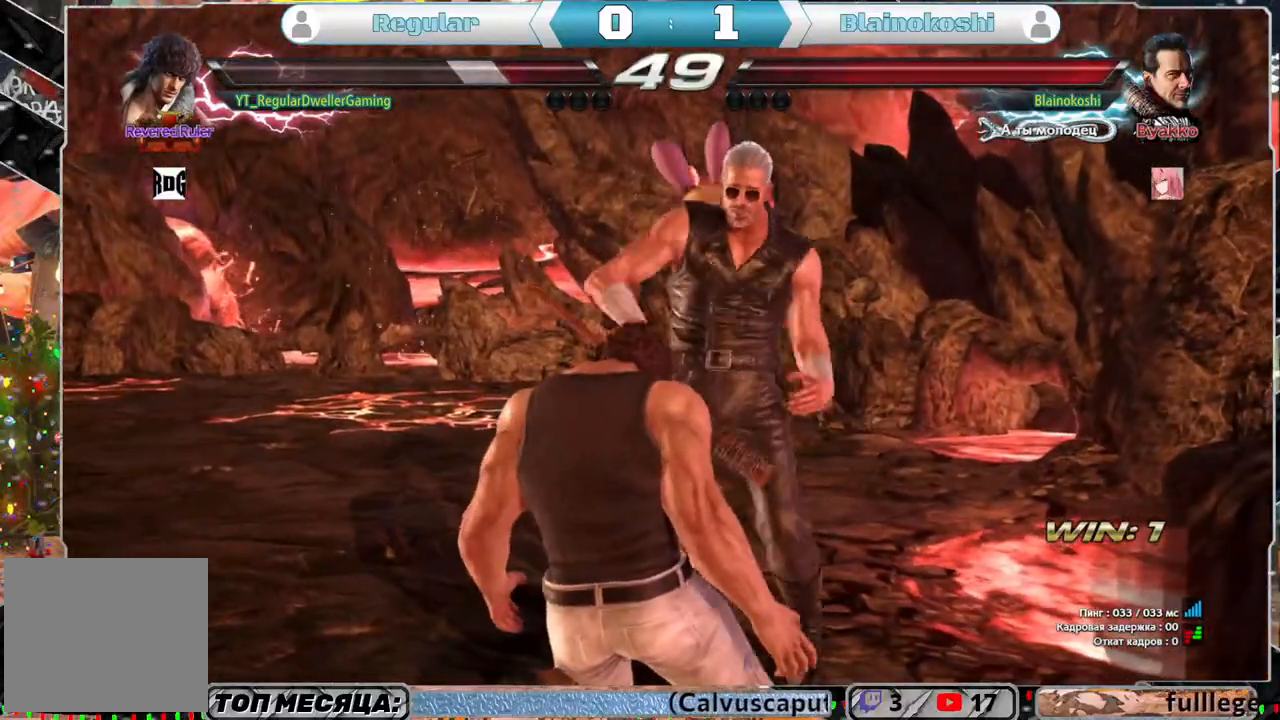
{"buttons": [], "left_stick": "center", "right_stick": "center", "events": []}
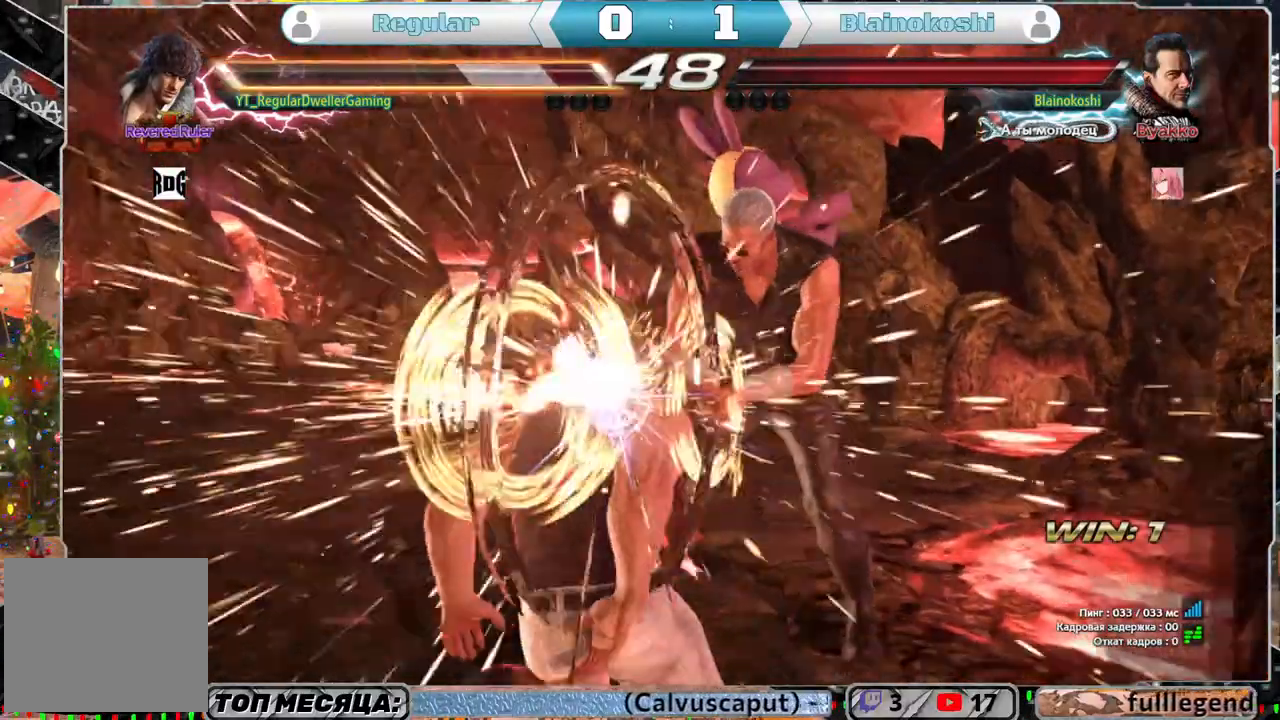
{"buttons": [], "left_stick": "center", "right_stick": "center", "events": []}
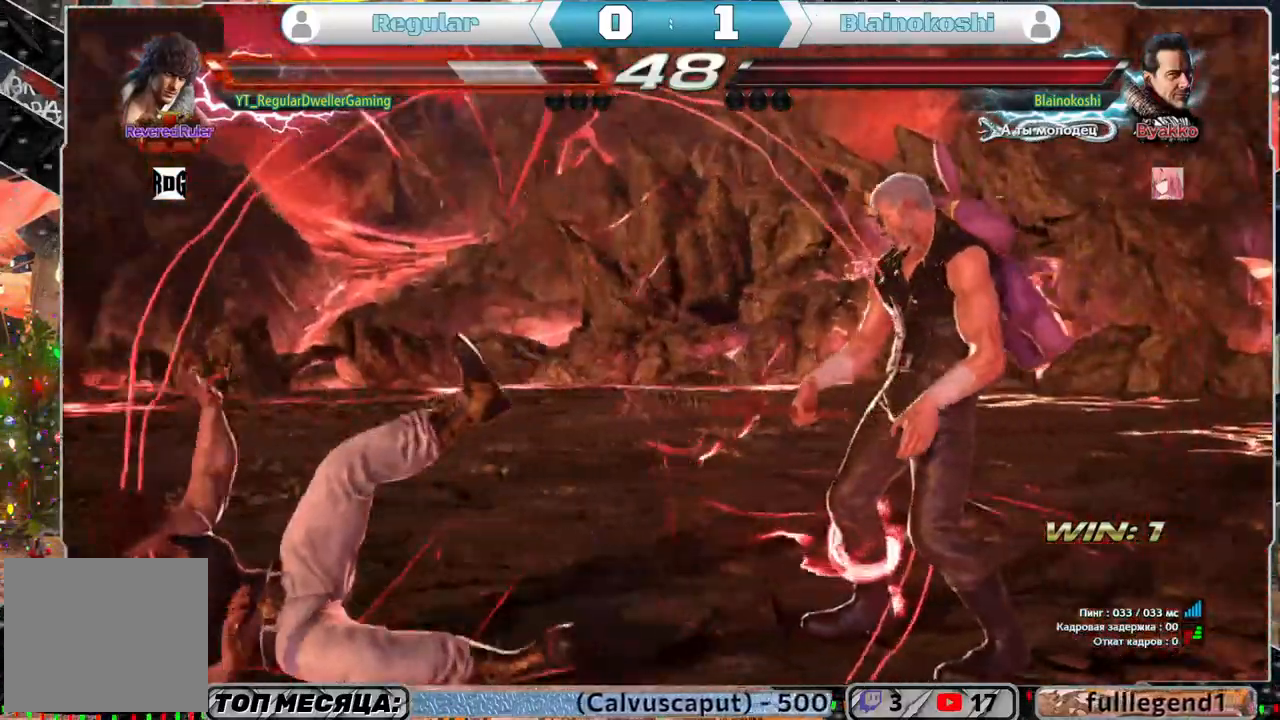
{"buttons": [], "left_stick": "center", "right_stick": "center", "events": []}
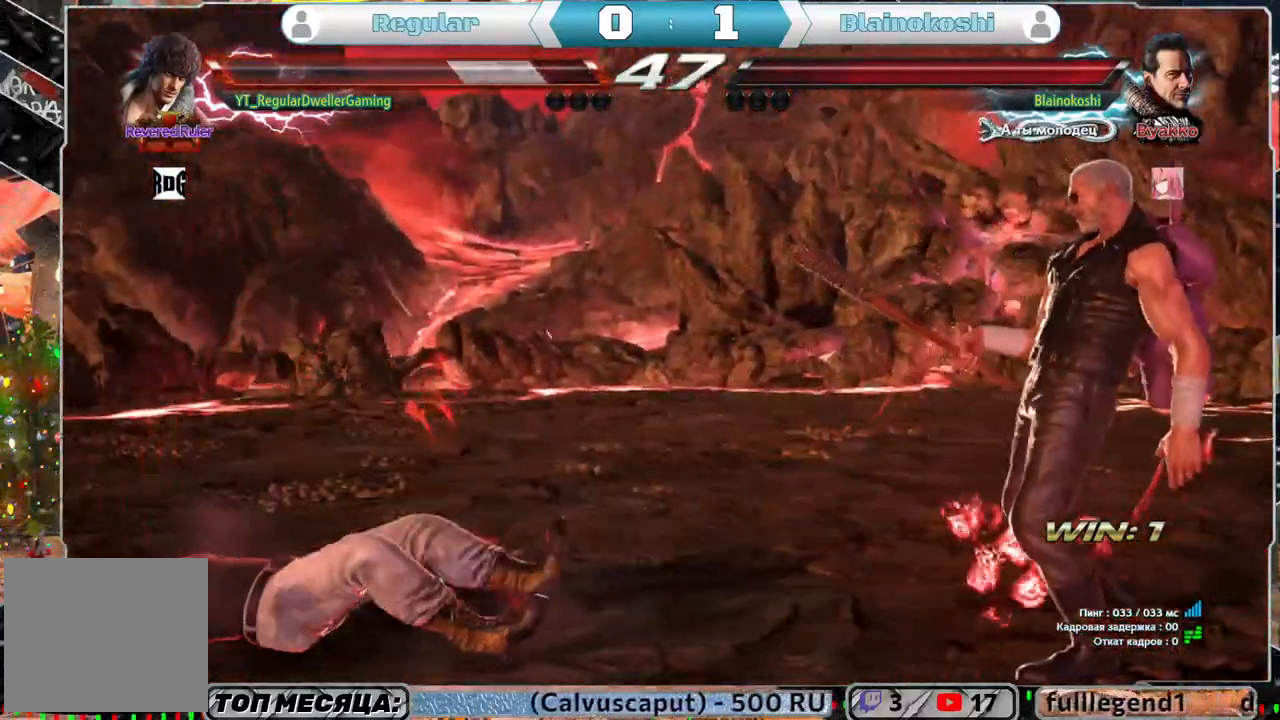
{"buttons": ["DPAD_UP"], "left_stick": "center", "right_stick": "center", "events": [[117, "DPAD_UP", "down"]]}
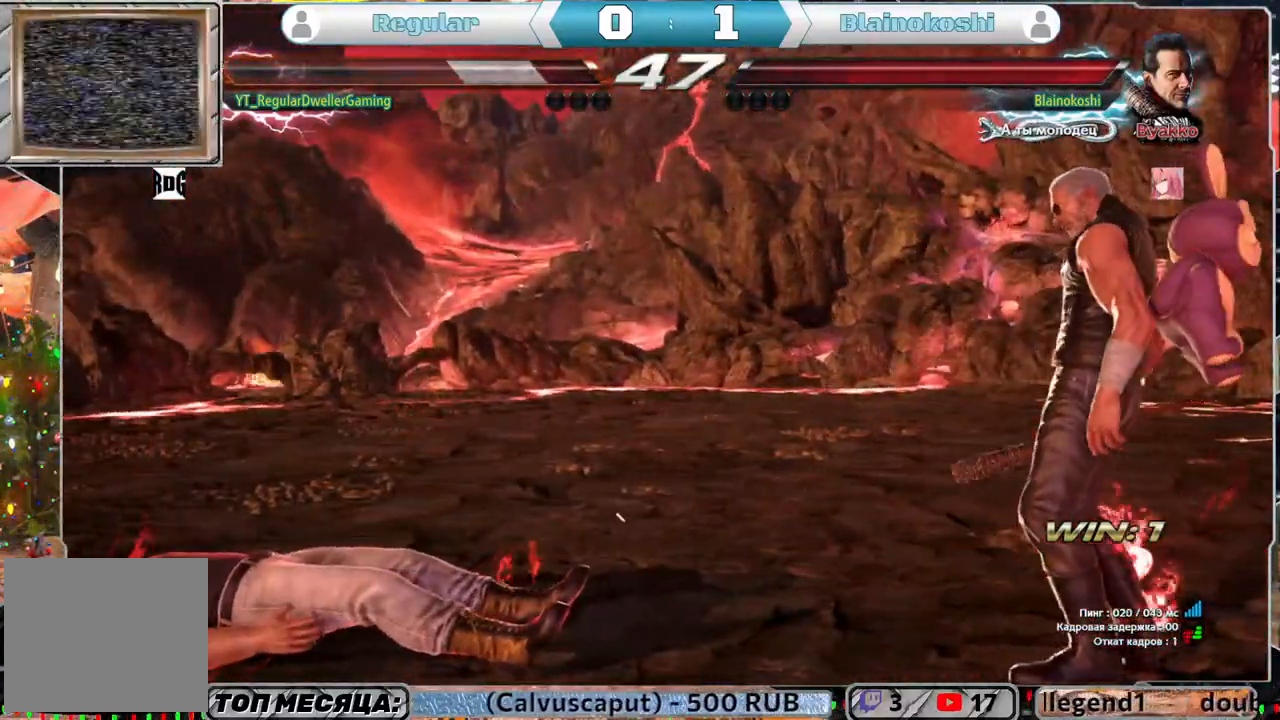
{"buttons": ["DPAD_UP"], "left_stick": "center", "right_stick": "center", "events": []}
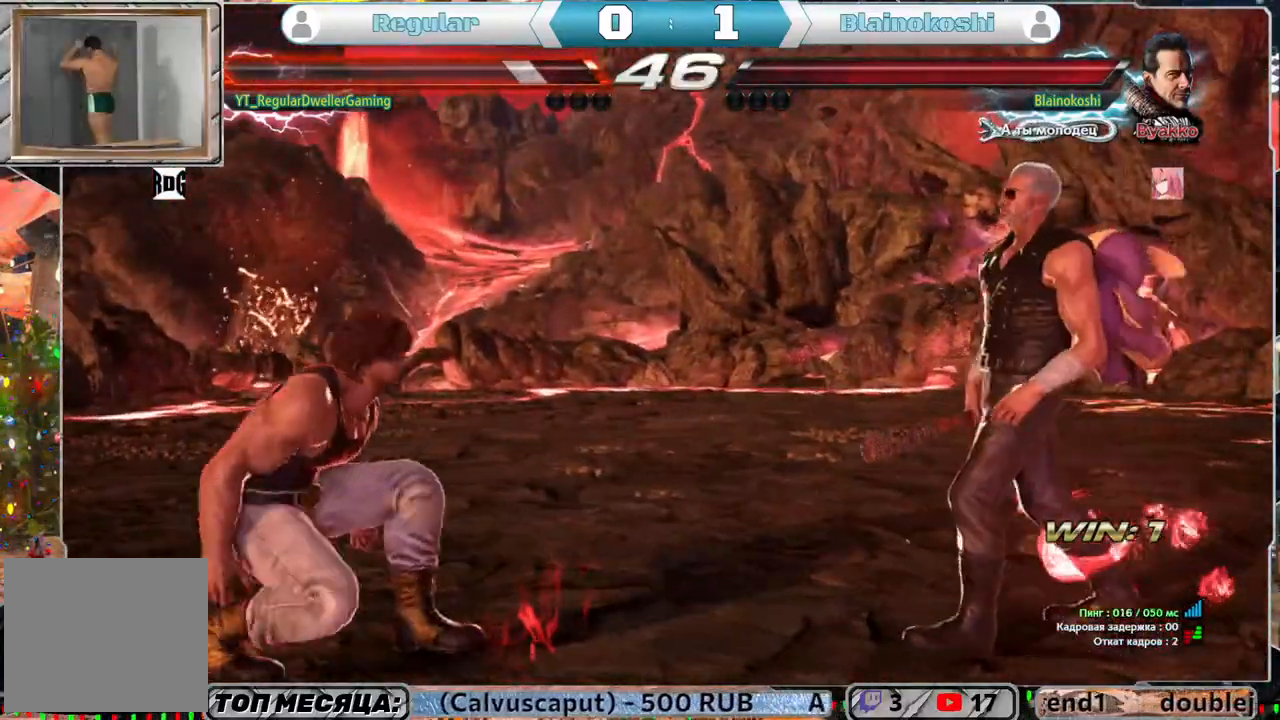
{"buttons": [], "left_stick": "center", "right_stick": "center", "events": [[17, "DPAD_UP", "up"]]}
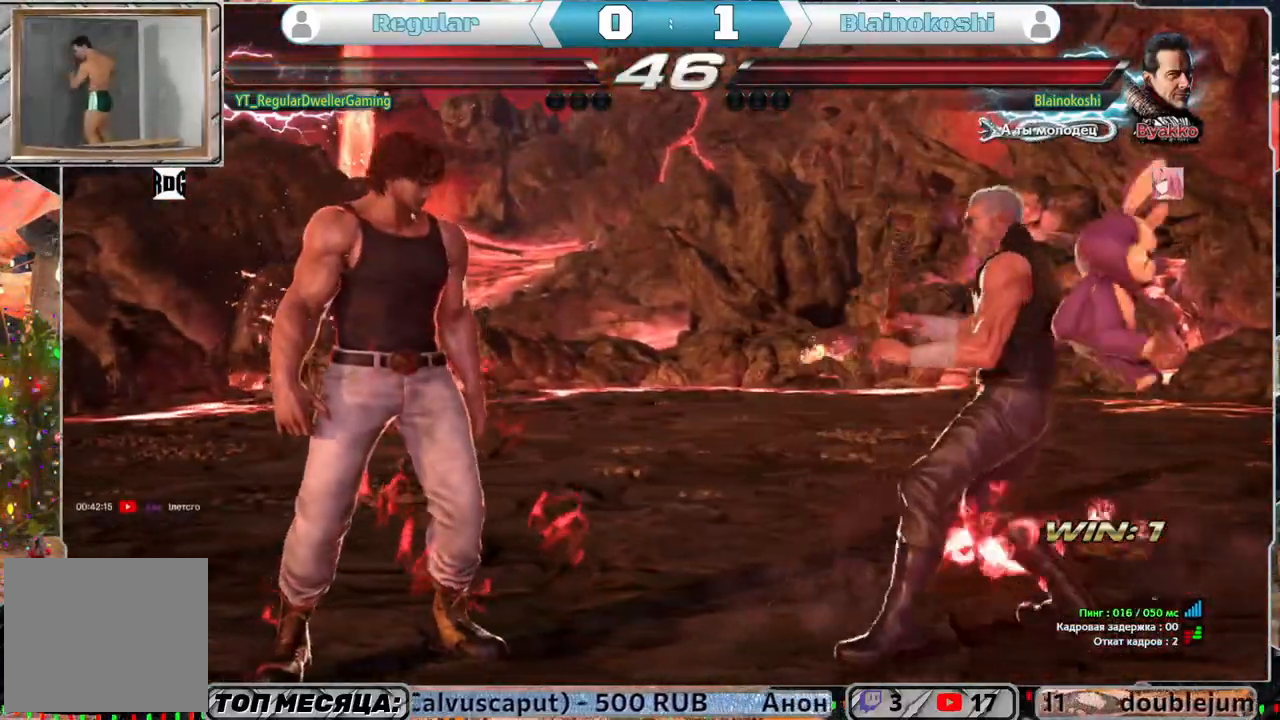
{"buttons": [], "left_stick": "center", "right_stick": "center", "events": []}
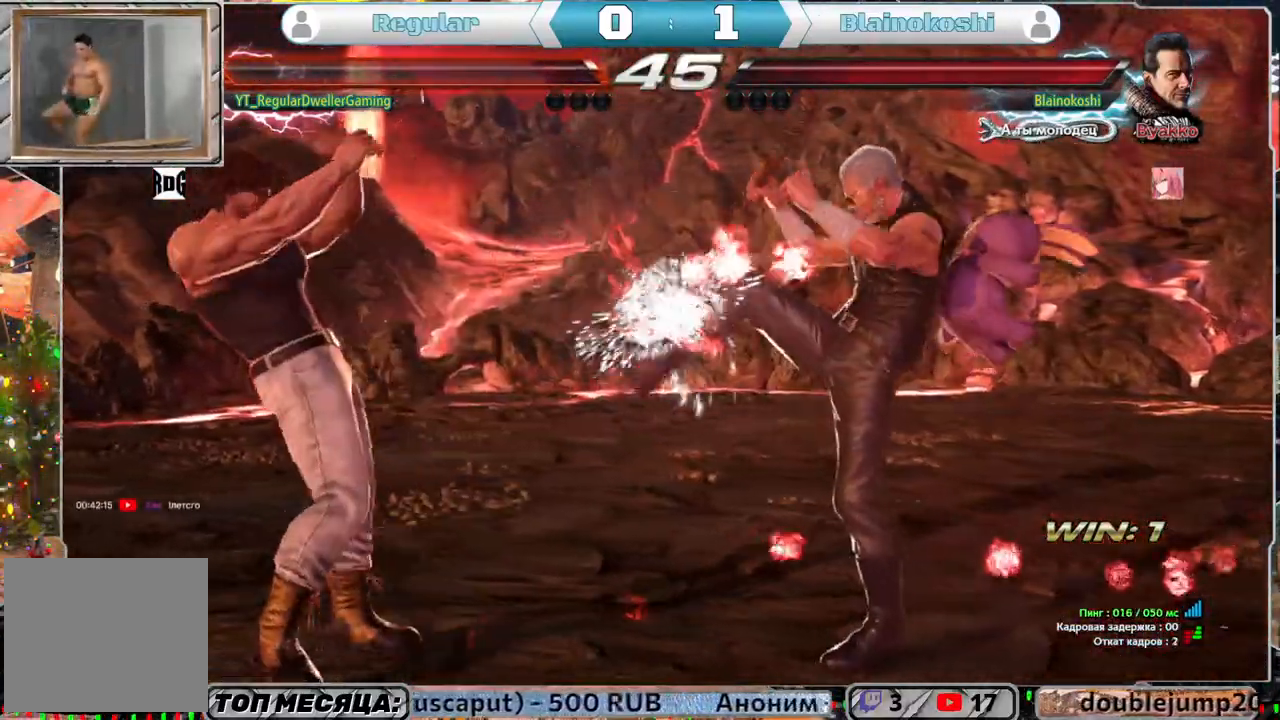
{"buttons": ["DPAD_RIGHT"], "left_stick": "center", "right_stick": "center", "events": [[100, "DPAD_DOWN", "down"], [100, "DPAD_RIGHT", "down"], [117, "SQUARE", "down"], [233, "DPAD_DOWN", "up"], [233, "SQUARE", "up"]]}
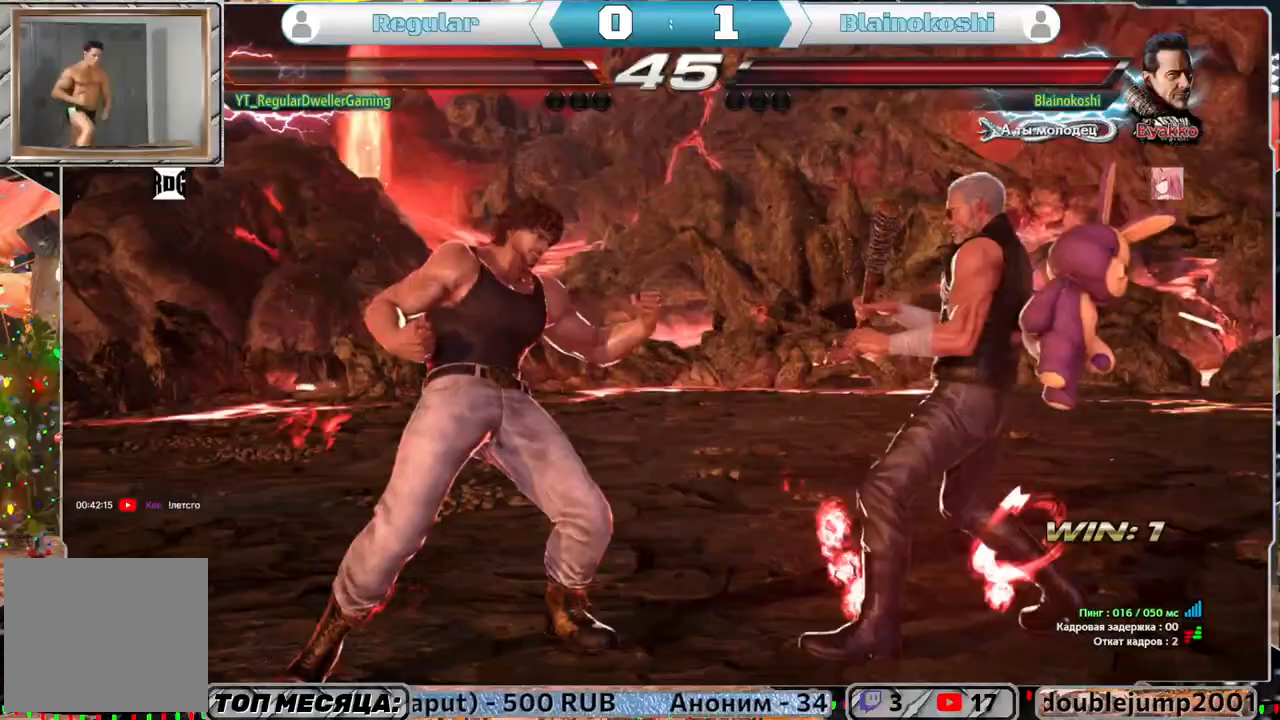
{"buttons": [], "left_stick": "center", "right_stick": "center", "events": [[67, "DPAD_RIGHT", "up"]]}
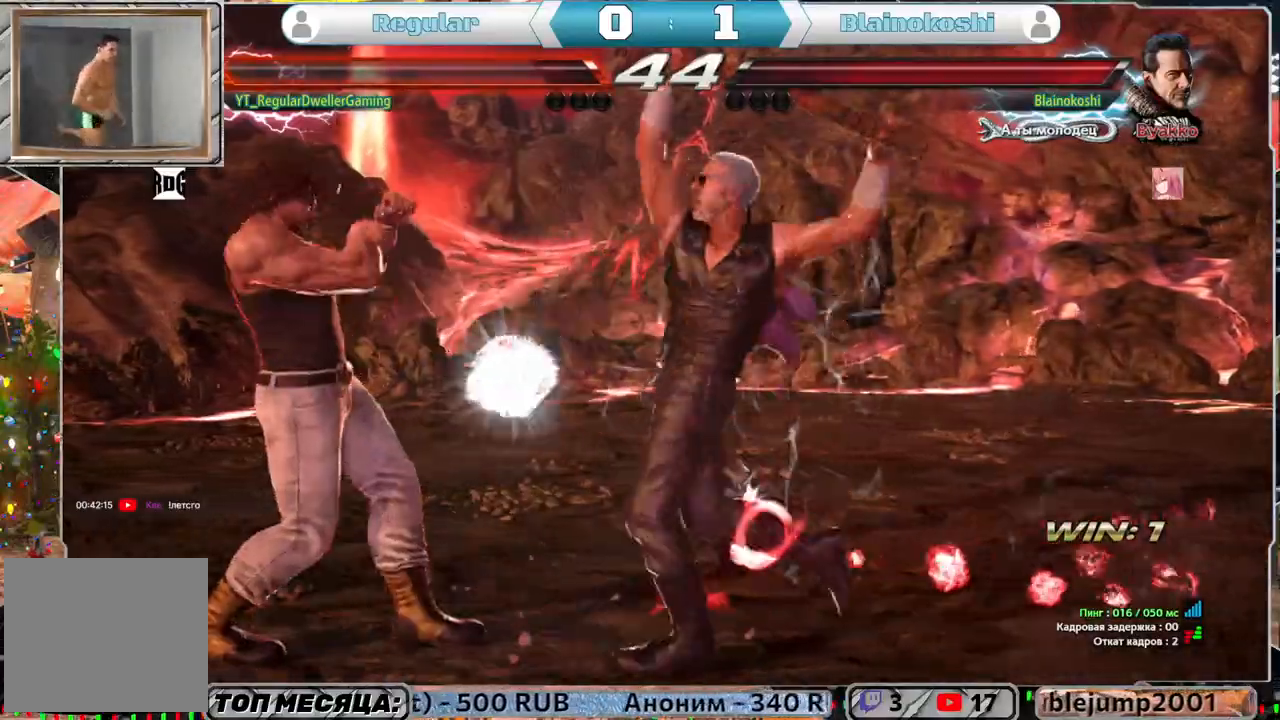
{"buttons": ["DPAD_RIGHT"], "left_stick": "center", "right_stick": "center", "events": [[183, "DPAD_RIGHT", "down"], [300, "TRIANGLE", "down"], [333, "TRIANGLE", "up"], [400, "SQUARE", "down"], [500, "SQUARE", "up"]]}
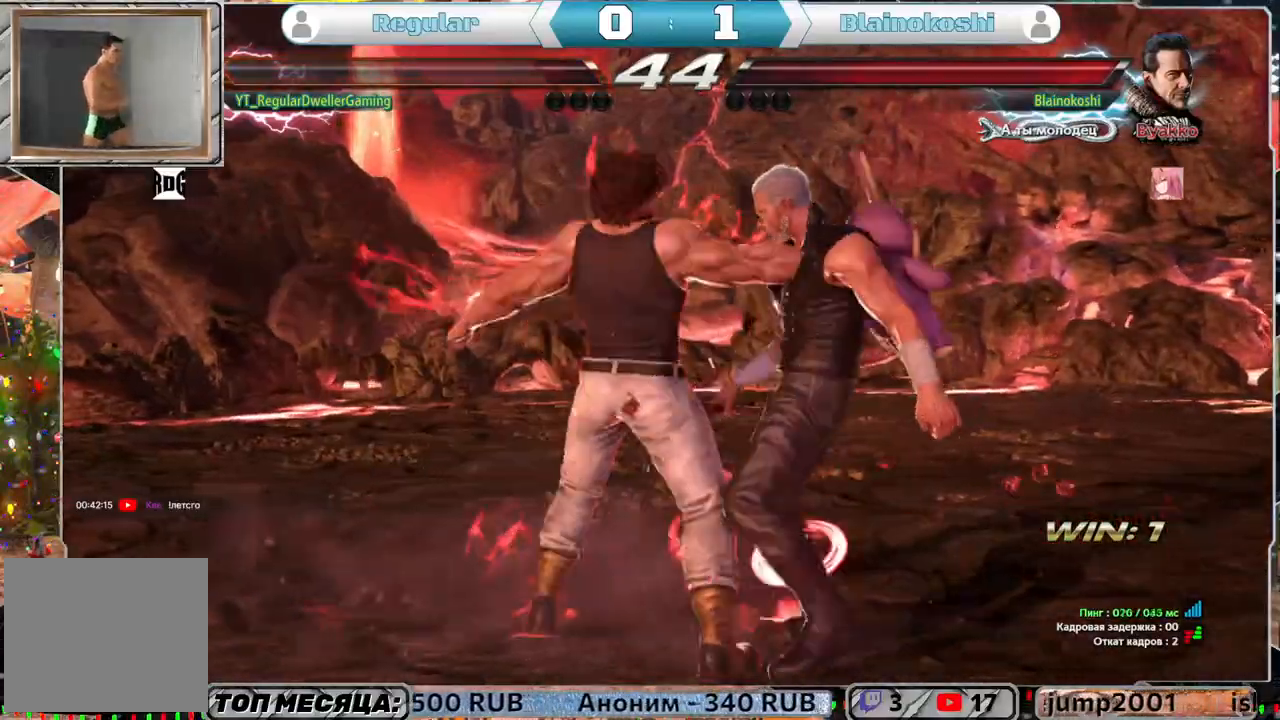
{"buttons": ["DPAD_RIGHT"], "left_stick": "center", "right_stick": "center", "events": []}
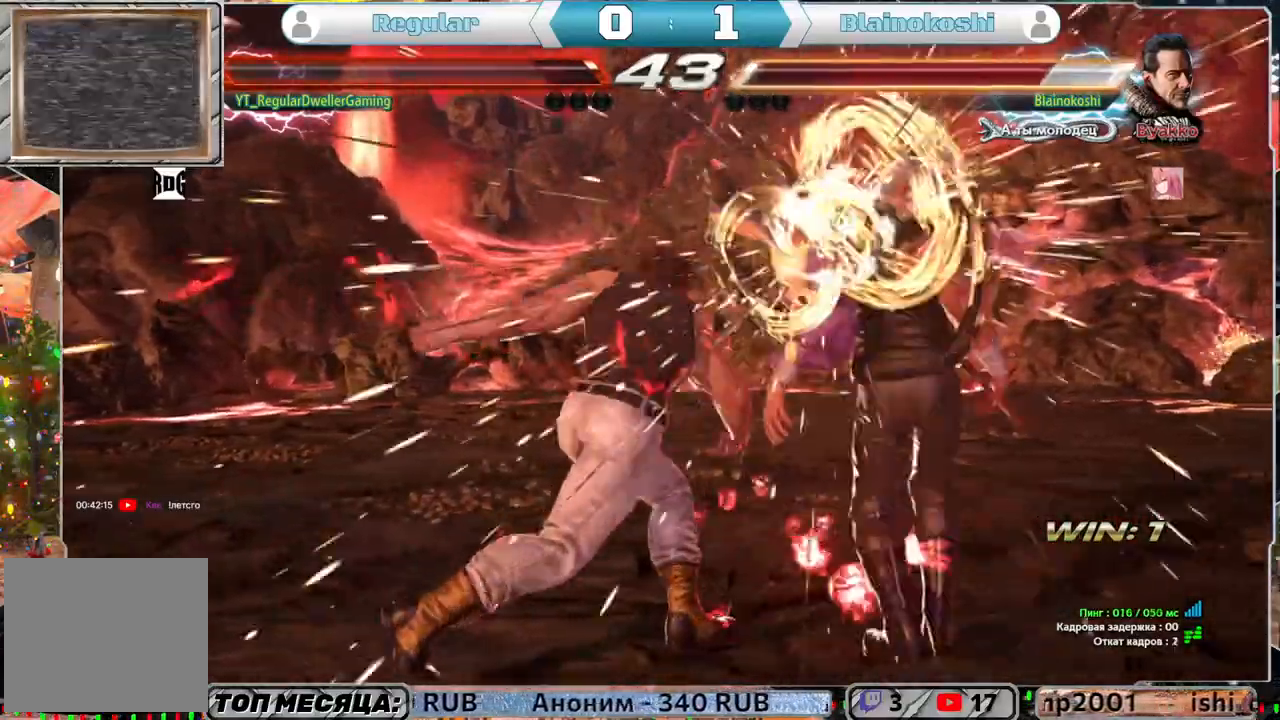
{"buttons": [], "left_stick": "center", "right_stick": "center", "events": [[150, "DPAD_RIGHT", "up"], [283, "DPAD_DOWN", "down"], [283, "DPAD_LEFT", "down"], [350, "CROSS", "down"], [450, "CROSS", "up"], [483, "DPAD_DOWN", "up"], [483, "DPAD_LEFT", "up"]]}
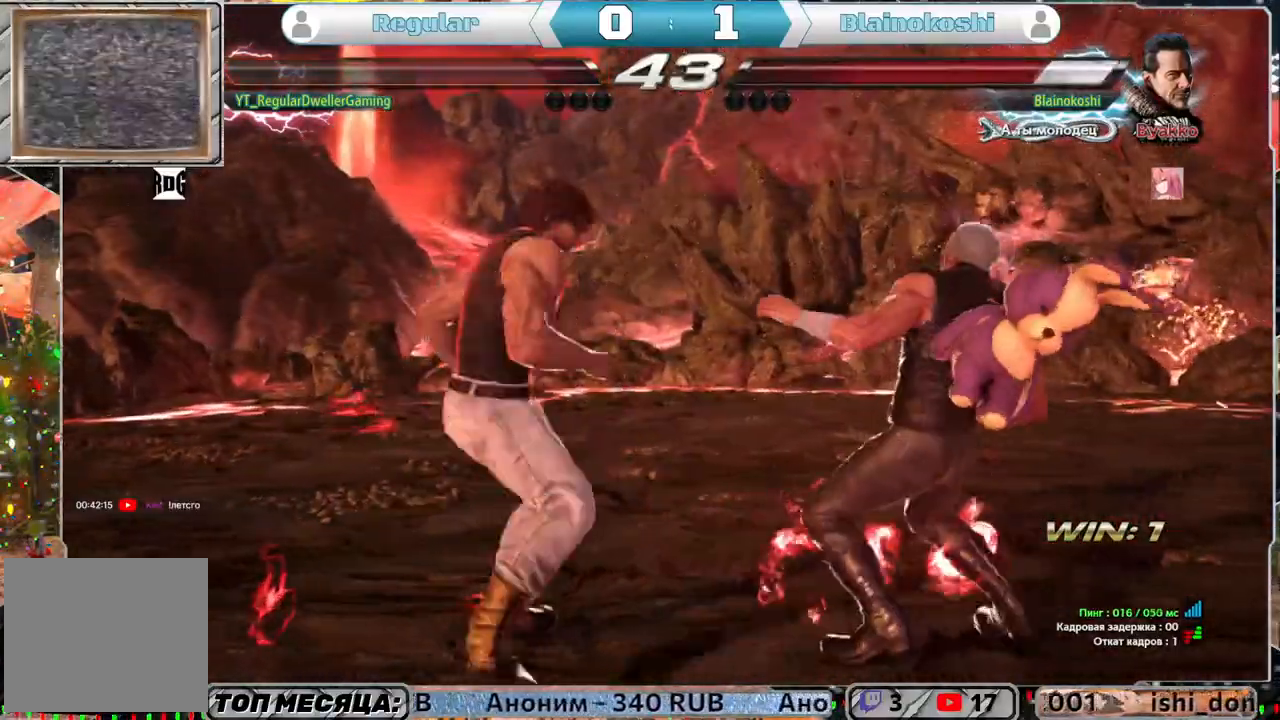
{"buttons": [], "left_stick": "center", "right_stick": "center", "events": []}
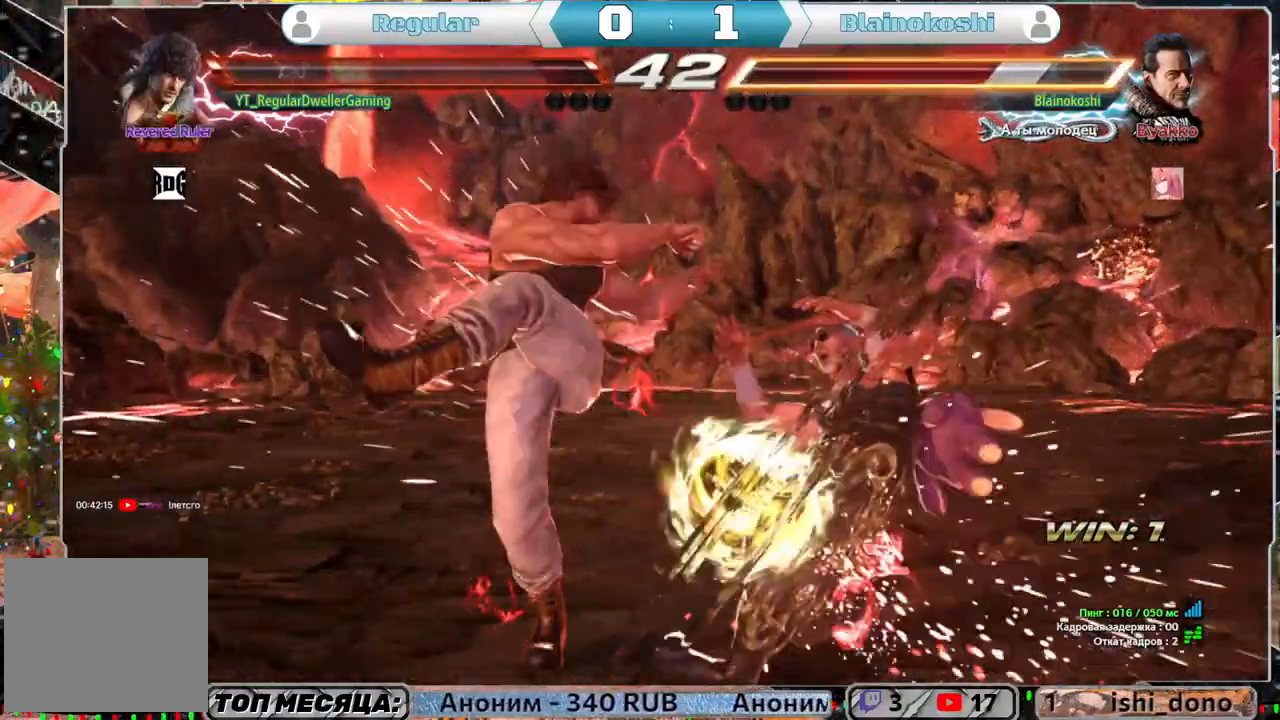
{"buttons": ["DPAD_RIGHT"], "left_stick": "center", "right_stick": "center", "events": [[150, "DPAD_DOWN", "down"], [183, "DPAD_RIGHT", "down"], [217, "SQUARE", "down"], [267, "DPAD_DOWN", "up"], [317, "SQUARE", "up"]]}
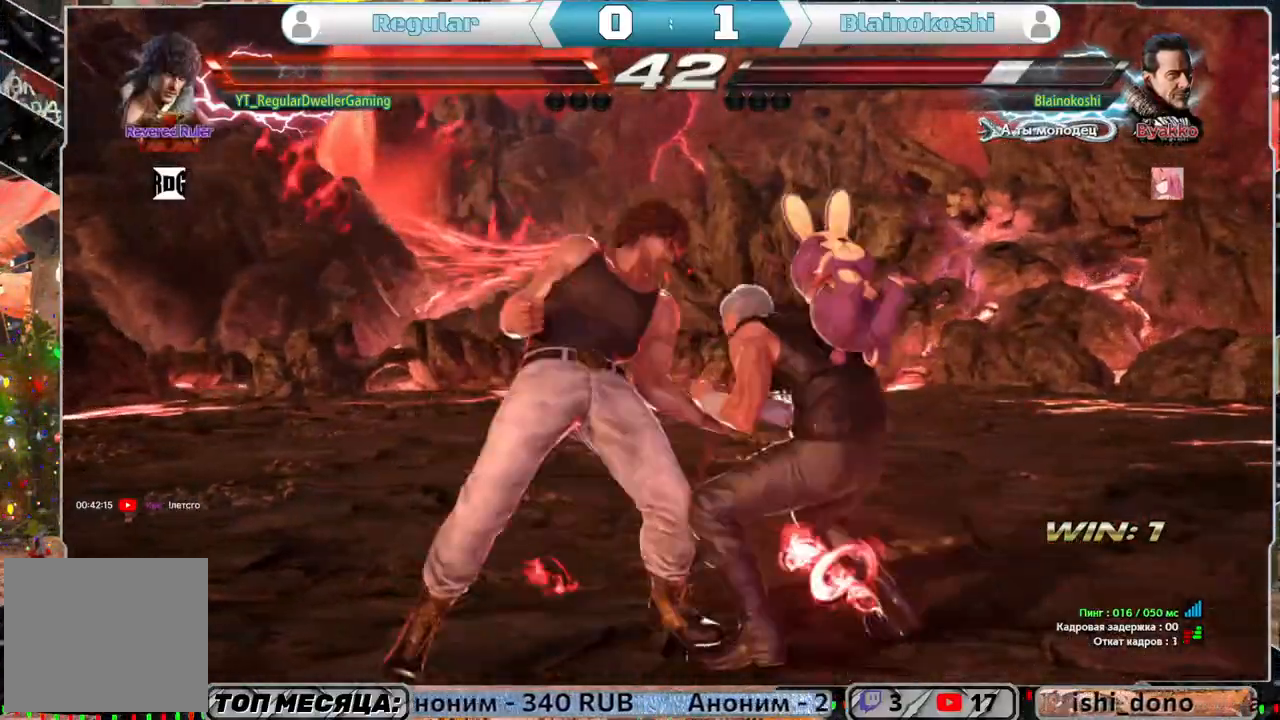
{"buttons": [], "left_stick": "center", "right_stick": "center", "events": [[117, "DPAD_RIGHT", "up"], [300, "DPAD_DOWN", "down"], [300, "DPAD_LEFT", "down"], [317, "CROSS", "down"], [417, "CROSS", "up"], [417, "DPAD_LEFT", "up"], [450, "DPAD_DOWN", "up"]]}
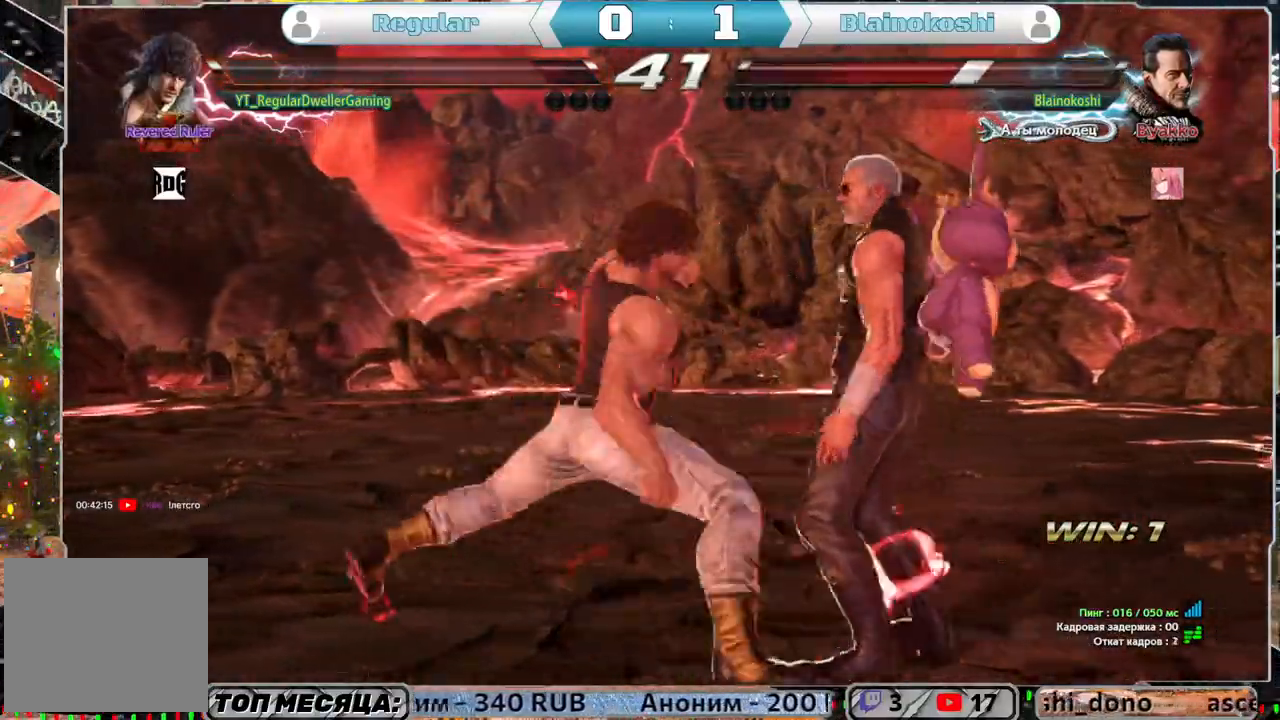
{"buttons": [], "left_stick": "center", "right_stick": "center", "events": []}
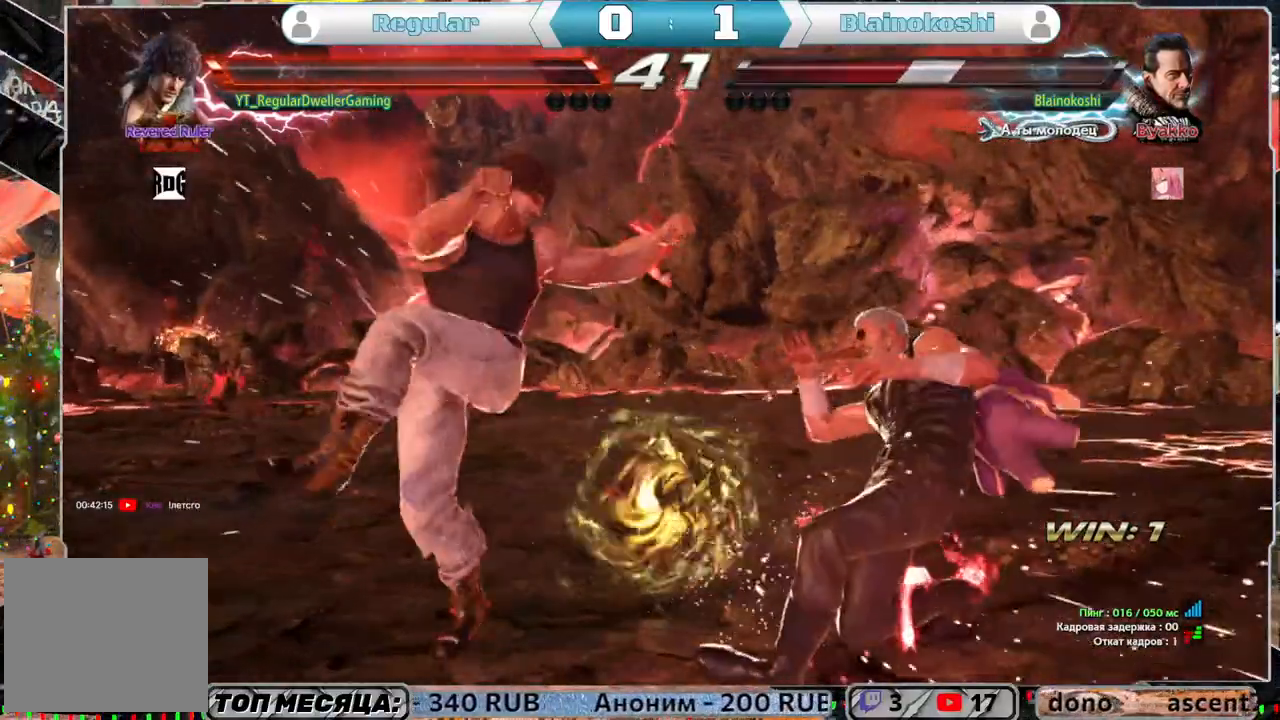
{"buttons": ["DPAD_RIGHT"], "left_stick": "center", "right_stick": "center", "events": [[50, "DPAD_DOWN", "down"], [100, "DPAD_RIGHT", "down"], [150, "SQUARE", "down"], [217, "DPAD_DOWN", "up"], [233, "SQUARE", "up"]]}
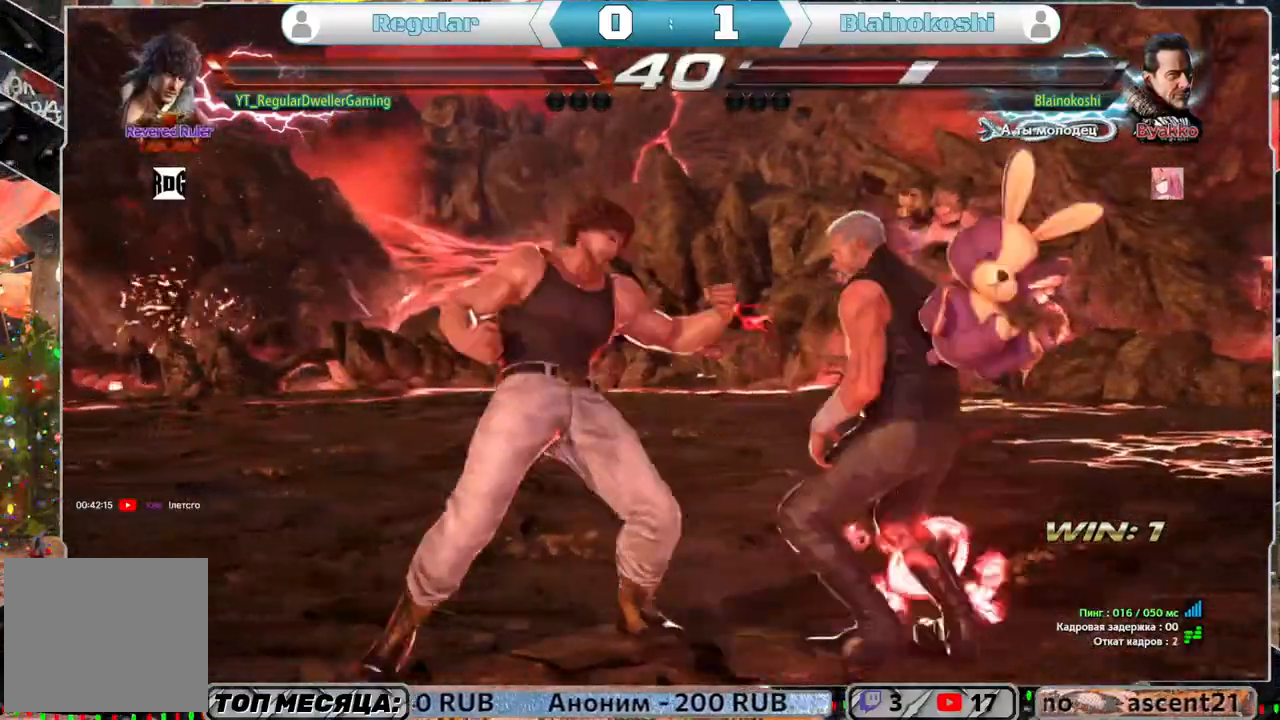
{"buttons": [], "left_stick": "center", "right_stick": "center", "events": [[50, "DPAD_RIGHT", "up"], [167, "TRIANGLE", "down"], [317, "TRIANGLE", "up"]]}
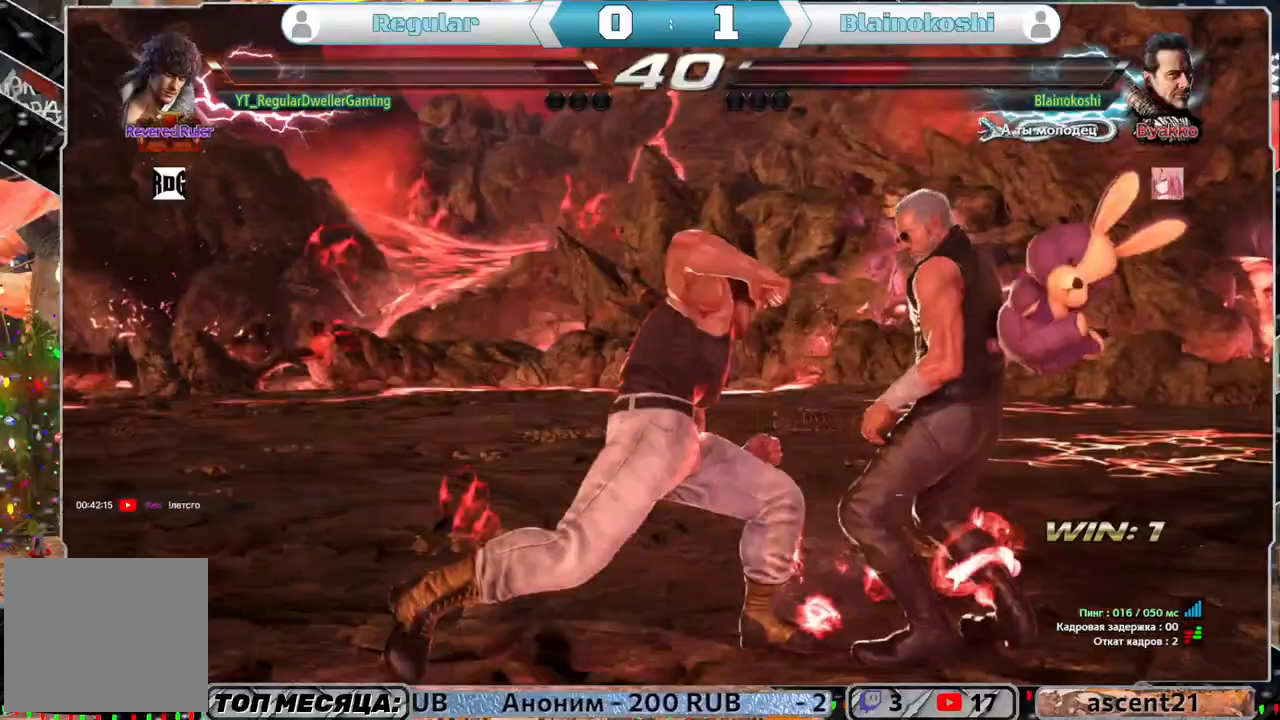
{"buttons": ["DPAD_RIGHT"], "left_stick": "center", "right_stick": "center", "events": [[417, "DPAD_RIGHT", "down"]]}
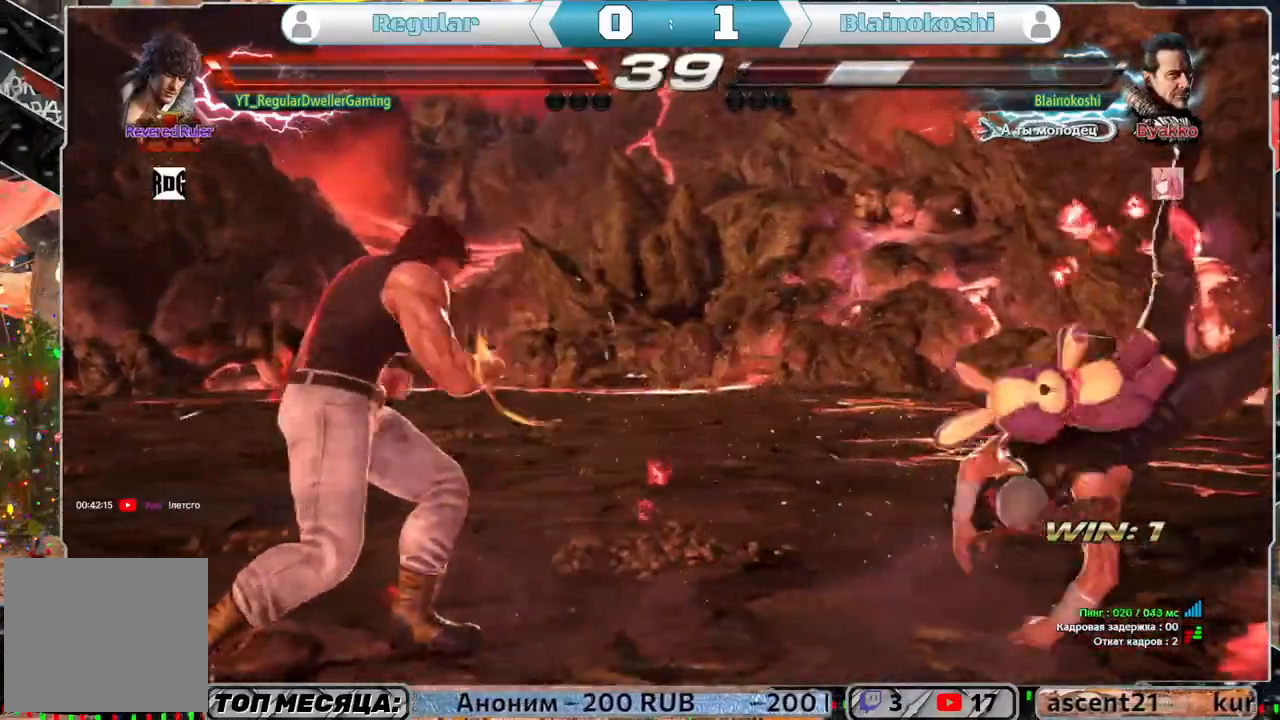
{"buttons": ["DPAD_DOWN"], "left_stick": "center", "right_stick": "center", "events": [[17, "DPAD_RIGHT", "up"], [83, "DPAD_RIGHT", "down"], [383, "DPAD_RIGHT", "up"], [383, "R1", "down"], [450, "R1", "up"], [483, "DPAD_DOWN", "down"]]}
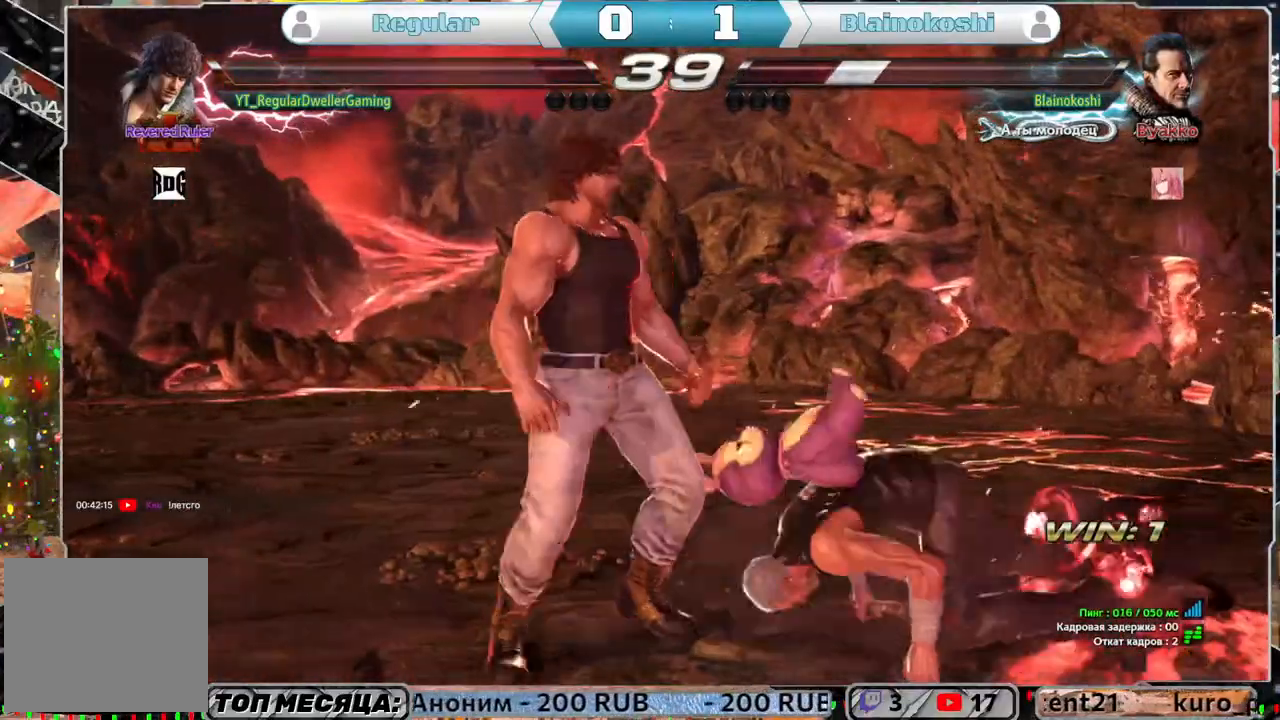
{"buttons": ["DPAD_RIGHT"], "left_stick": "center", "right_stick": "center", "events": [[33, "CROSS", "down"], [83, "CROSS", "up"], [83, "DPAD_DOWN", "up"], [133, "DPAD_RIGHT", "down"]]}
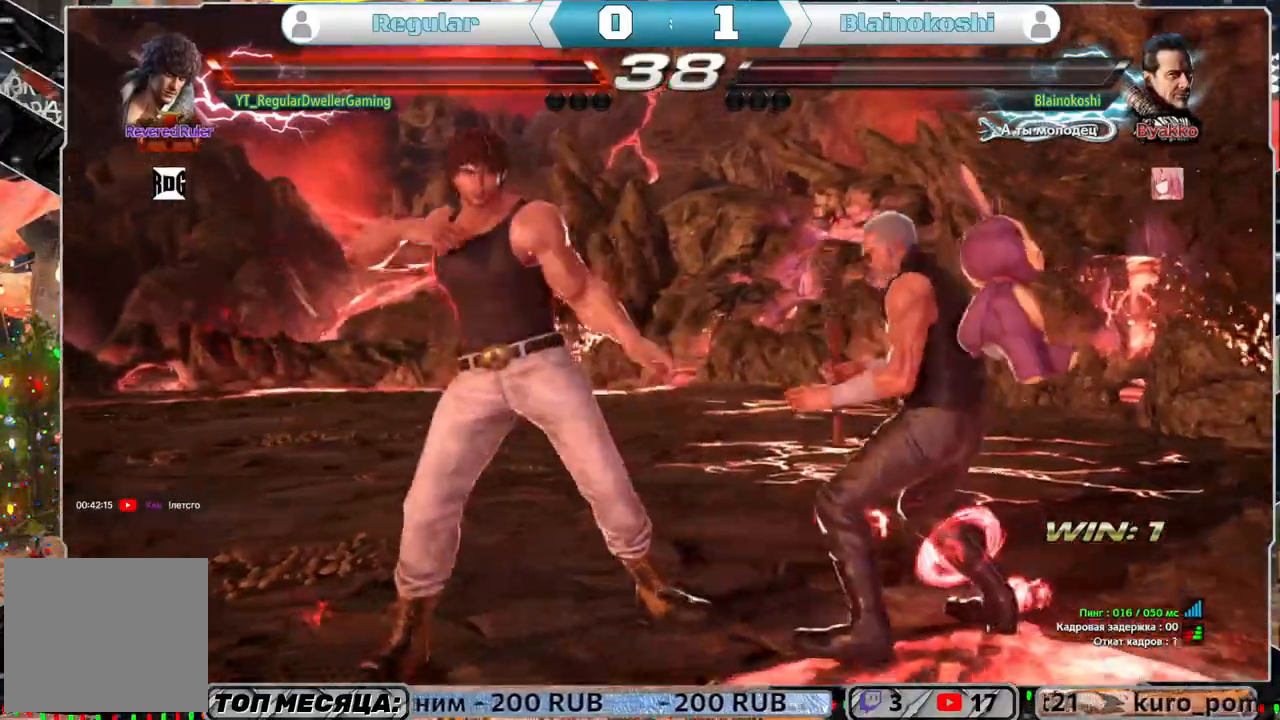
{"buttons": ["DPAD_LEFT"], "left_stick": "center", "right_stick": "center", "events": [[83, "DPAD_RIGHT", "up"], [300, "DPAD_LEFT", "down"]]}
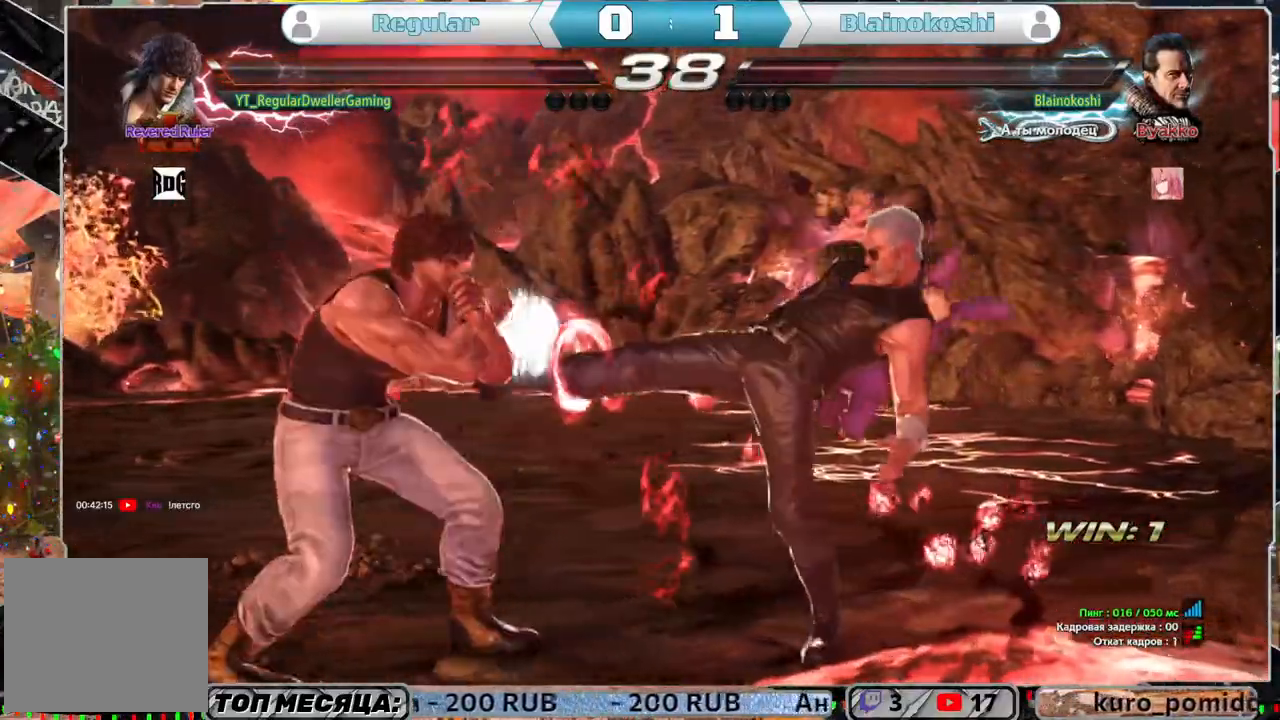
{"buttons": ["TRIANGLE"], "left_stick": "center", "right_stick": "center", "events": [[383, "DPAD_LEFT", "up"], [383, "SQUARE", "down"], [383, "TRIANGLE", "down"], [433, "SQUARE", "up"]]}
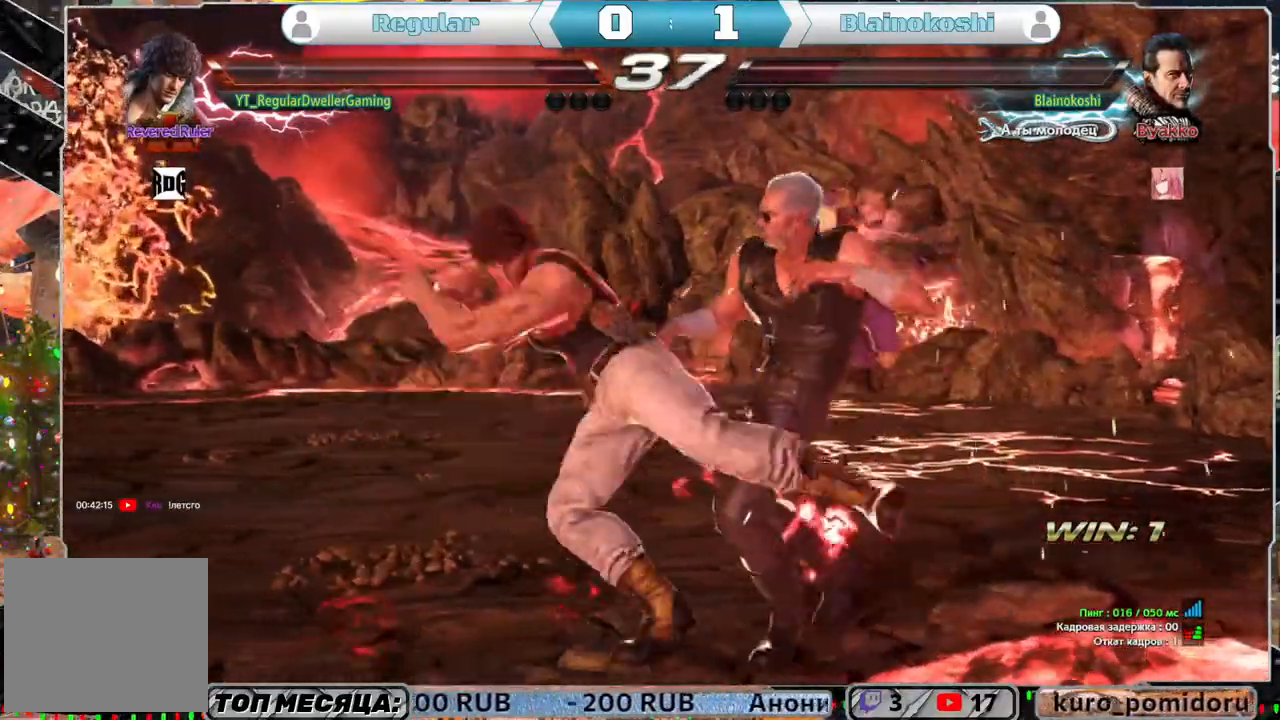
{"buttons": ["DPAD_LEFT"], "left_stick": "center", "right_stick": "center", "events": [[117, "SQUARE", "down"], [167, "SQUARE", "up"], [183, "TRIANGLE", "up"], [467, "DPAD_LEFT", "down"]]}
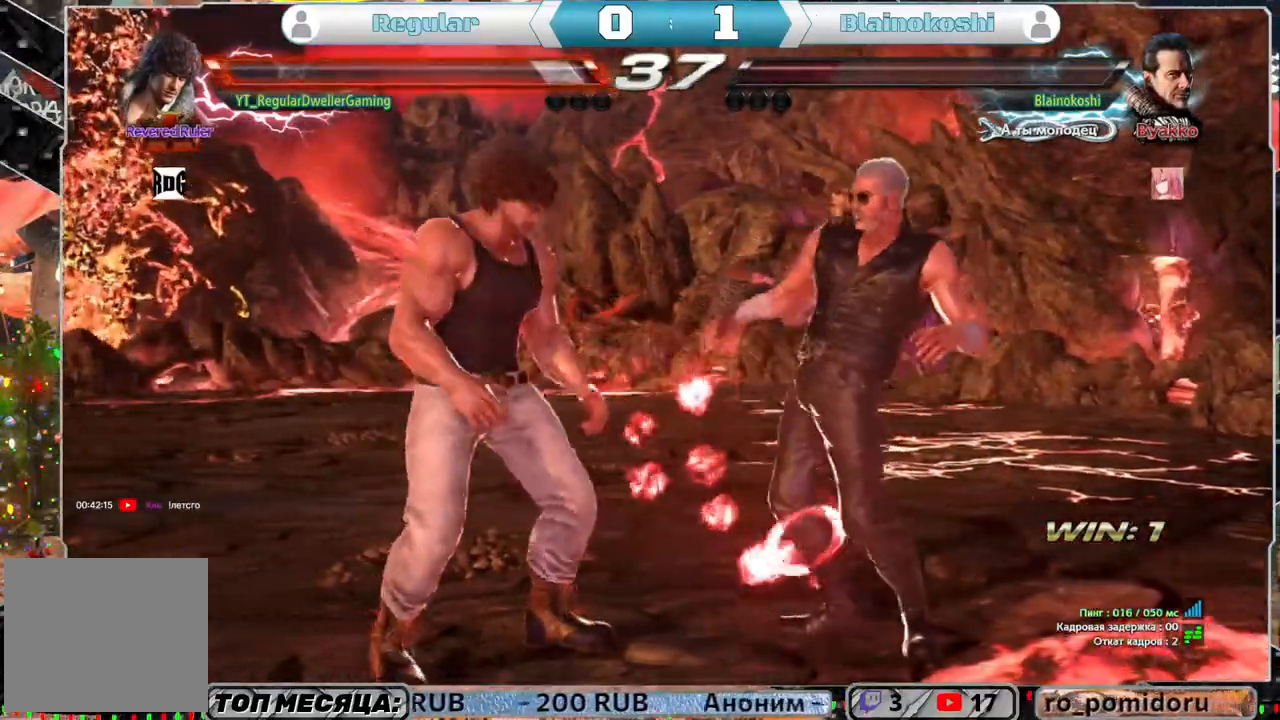
{"buttons": ["DPAD_LEFT"], "left_stick": "center", "right_stick": "center", "events": []}
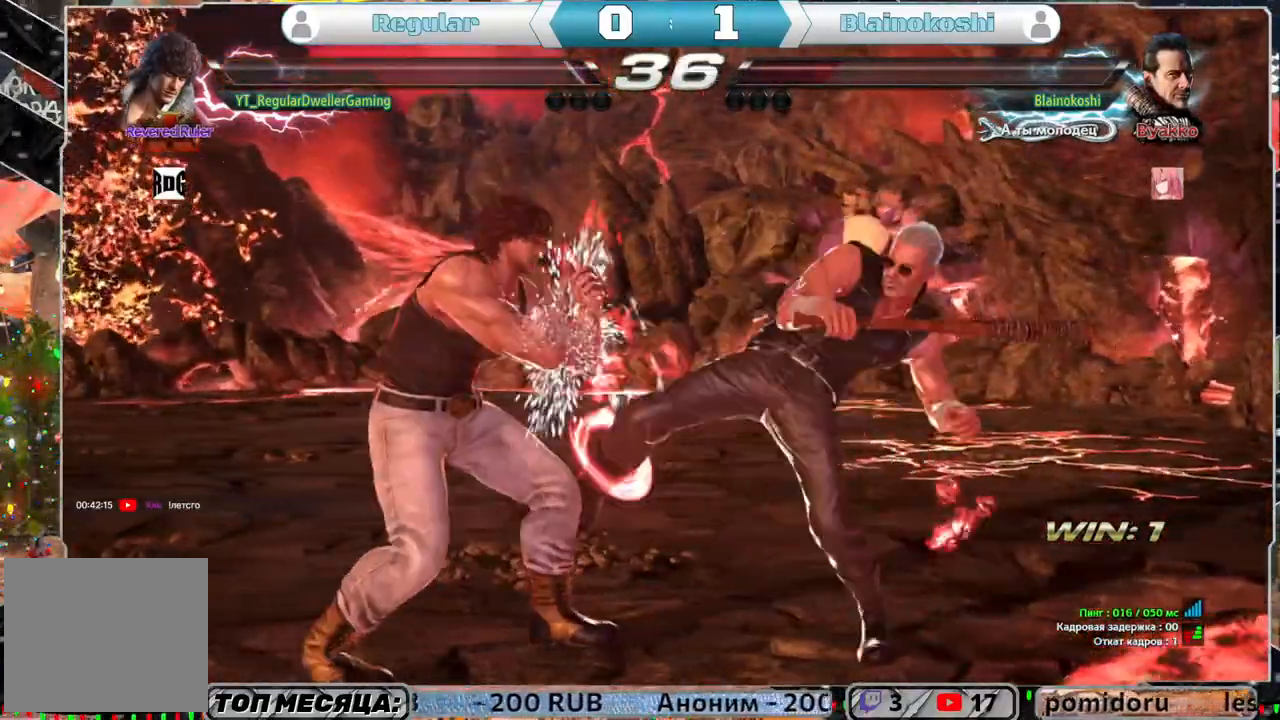
{"buttons": [], "left_stick": "center", "right_stick": "center", "events": [[33, "DPAD_LEFT", "up"], [67, "SQUARE", "down"], [150, "SQUARE", "up"], [150, "TRIANGLE", "down"], [217, "L1", "down"], [250, "TRIANGLE", "up"], [300, "L1", "up"]]}